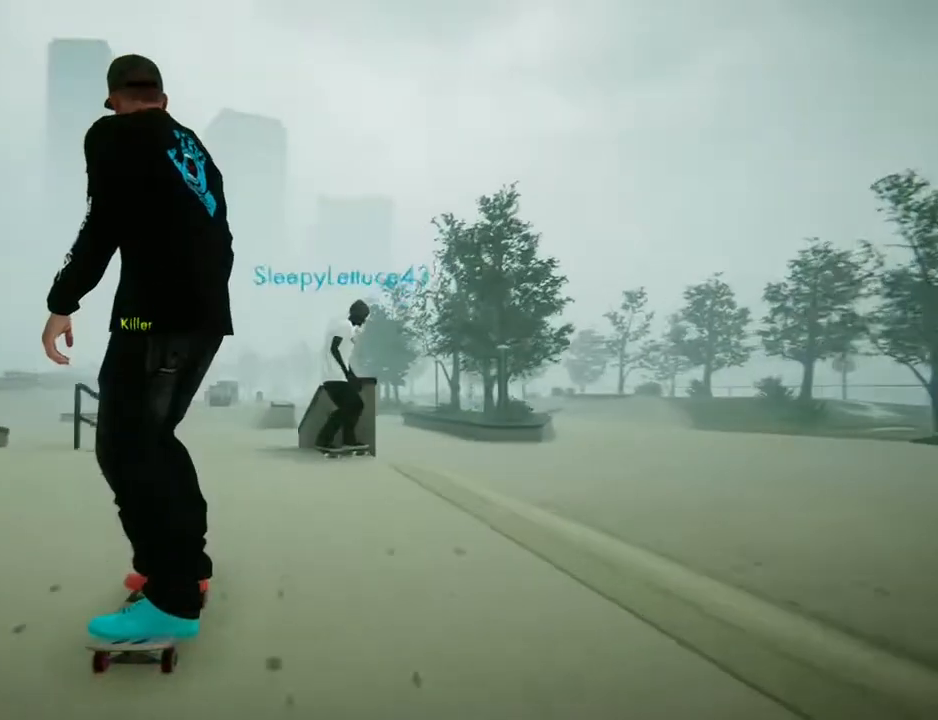
Gameplay with a controller (Xbox layout); each line is a JSON object with the inputs held at the frame after it. "events" lists button and stick changes between this image and that frame as [ms after this image, input, new state], when the widget could be followed in between. Not read: L3 R3.
{"buttons": [], "left_stick": "center", "right_stick": "down", "events": [[34, "right_stick", "down"]]}
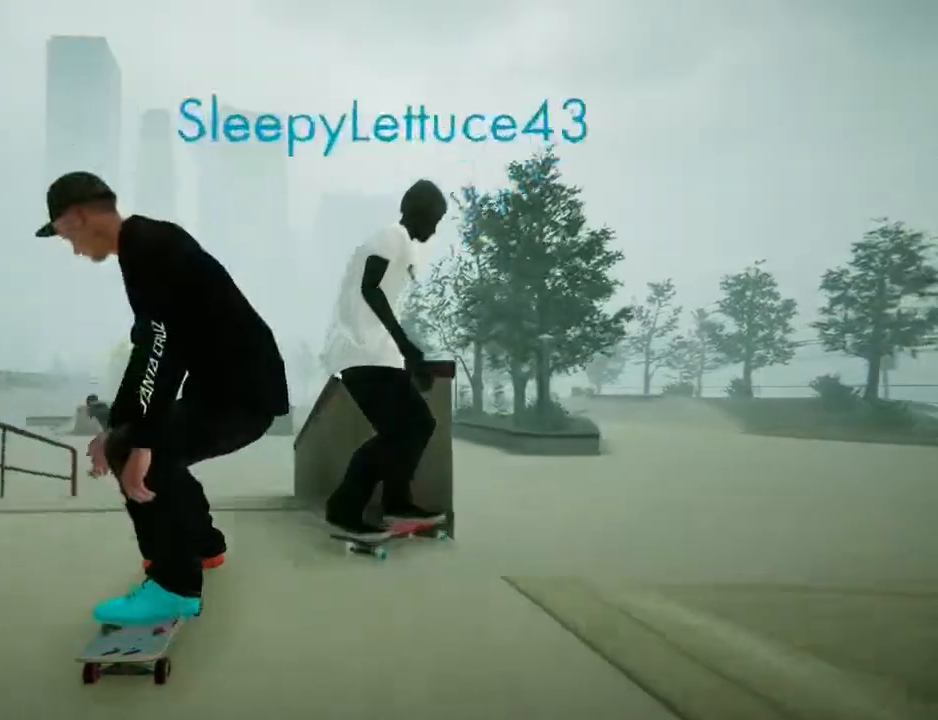
{"buttons": [], "left_stick": "center", "right_stick": "center", "events": [[100, "left_stick", "down"], [133, "right_stick", "up"], [300, "left_stick", "center"], [300, "right_stick", "center"]]}
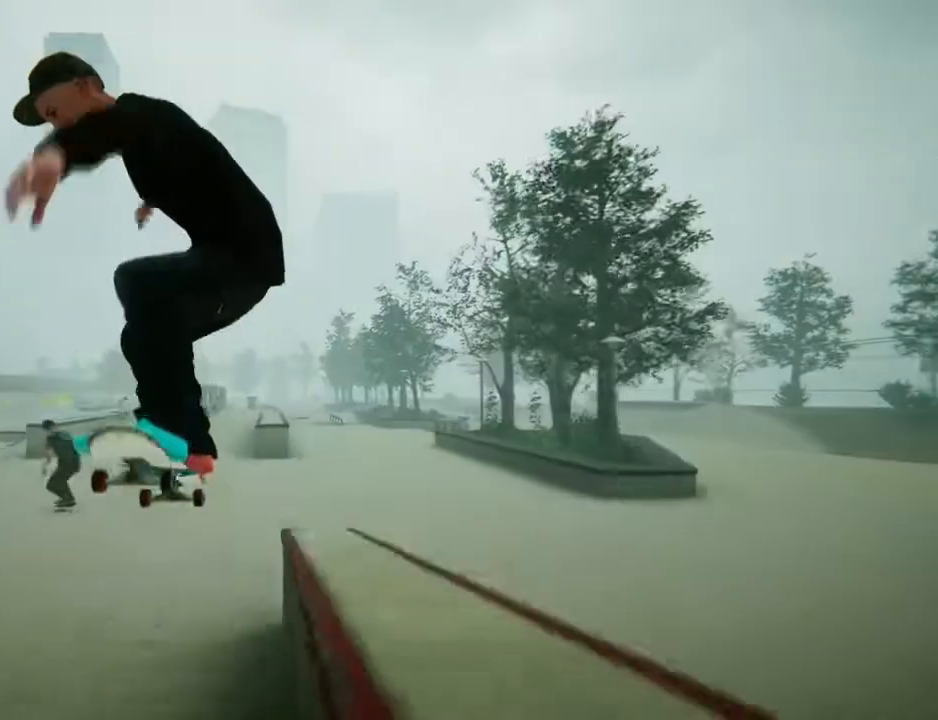
{"buttons": [], "left_stick": "center", "right_stick": "center", "events": []}
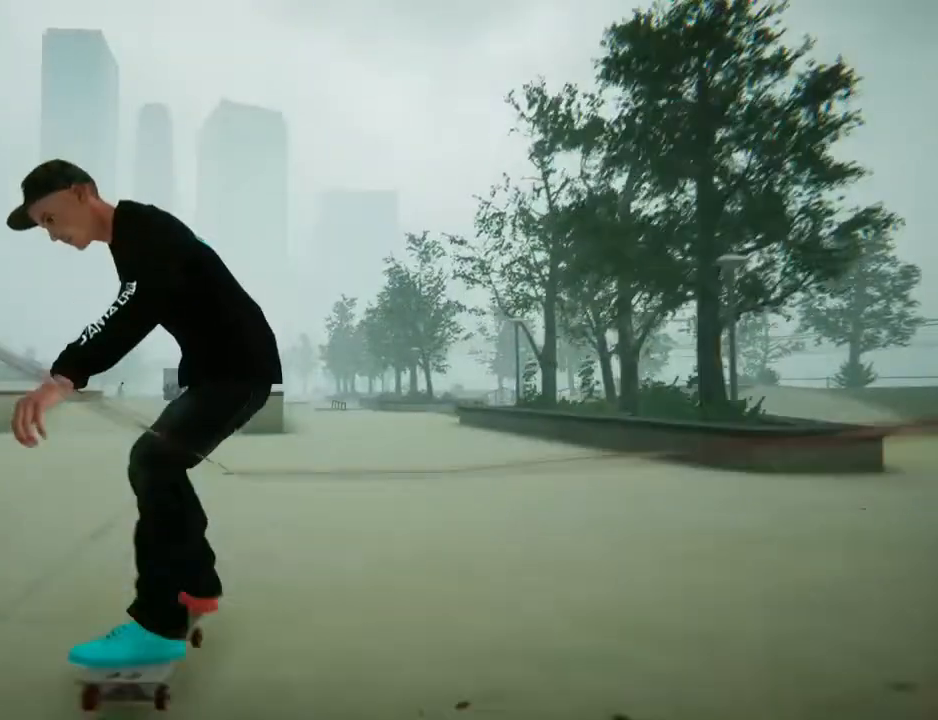
{"buttons": [], "left_stick": "left", "right_stick": "center", "events": [[434, "left_stick", "left"]]}
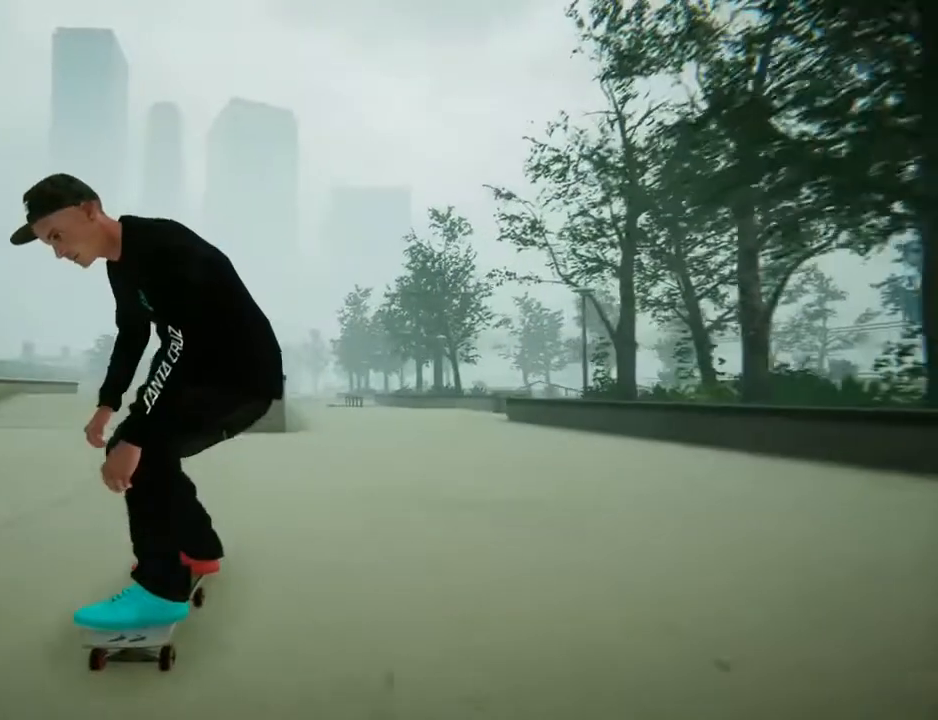
{"buttons": [], "left_stick": "center", "right_stick": "center", "events": [[434, "left_stick", "center"]]}
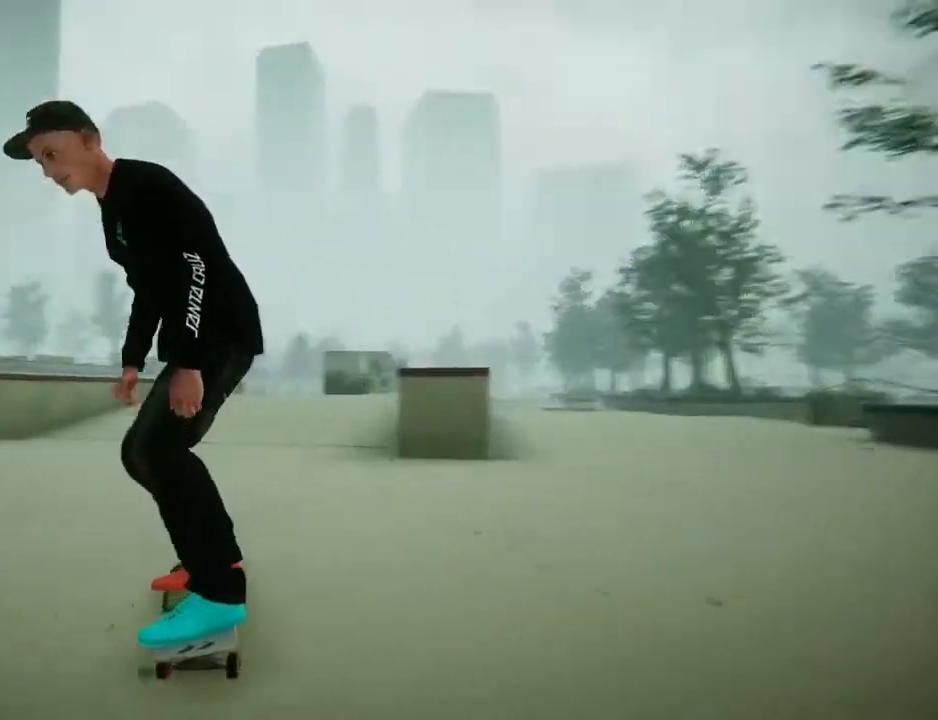
{"buttons": [], "left_stick": "center", "right_stick": "center", "events": [[33, "A", "down"], [300, "left_stick", "right"], [367, "A", "up"], [501, "left_stick", "center"]]}
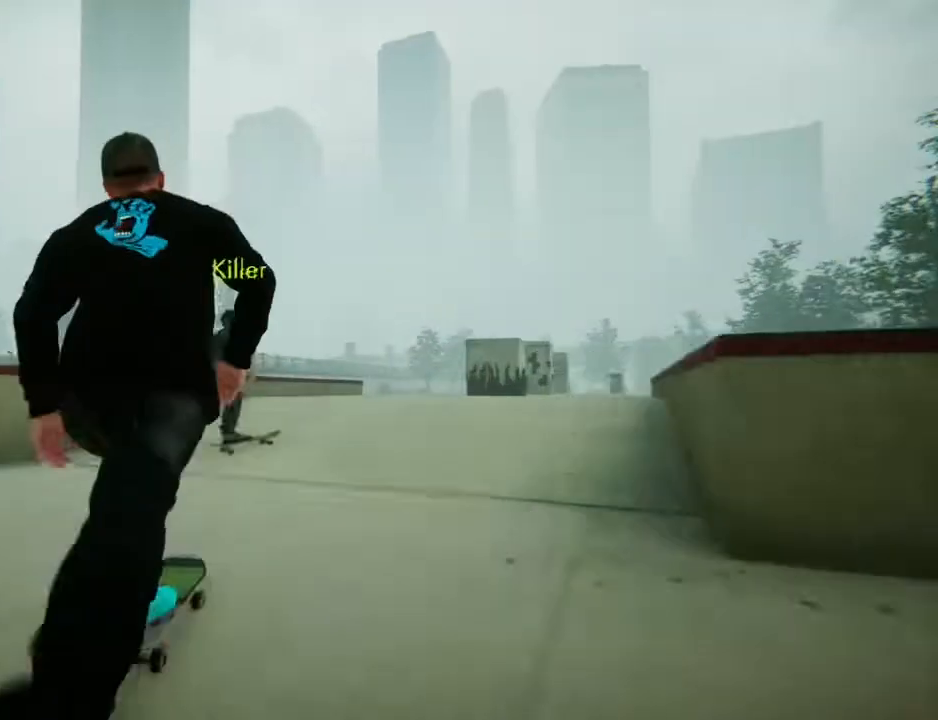
{"buttons": [], "left_stick": "center", "right_stick": "center", "events": [[166, "left_stick", "right"], [467, "left_stick", "center"]]}
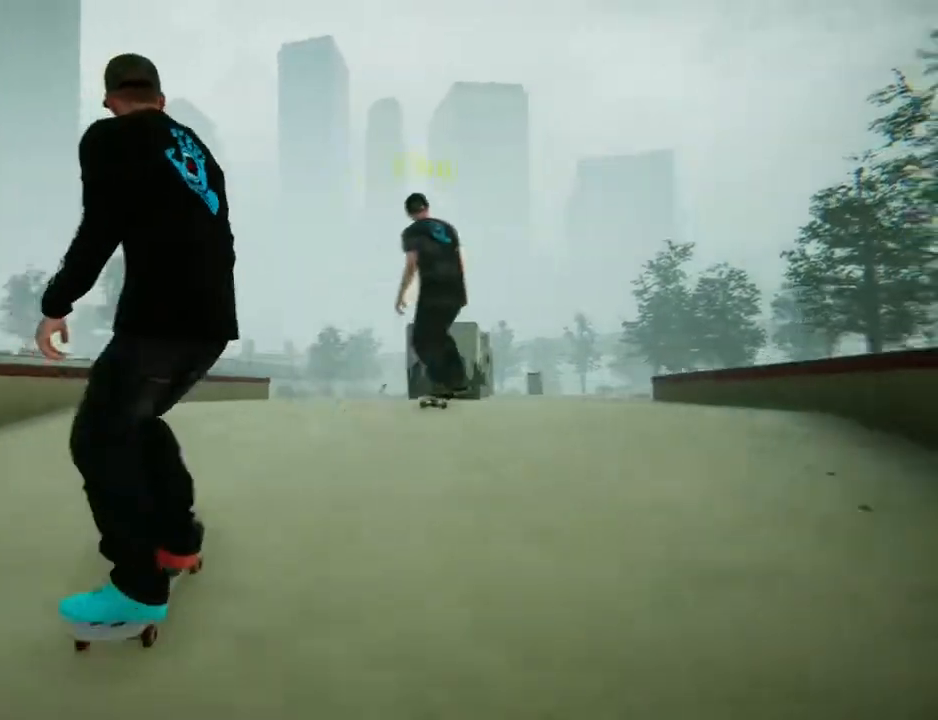
{"buttons": [], "left_stick": "right", "right_stick": "center", "events": [[67, "left_stick", "right"]]}